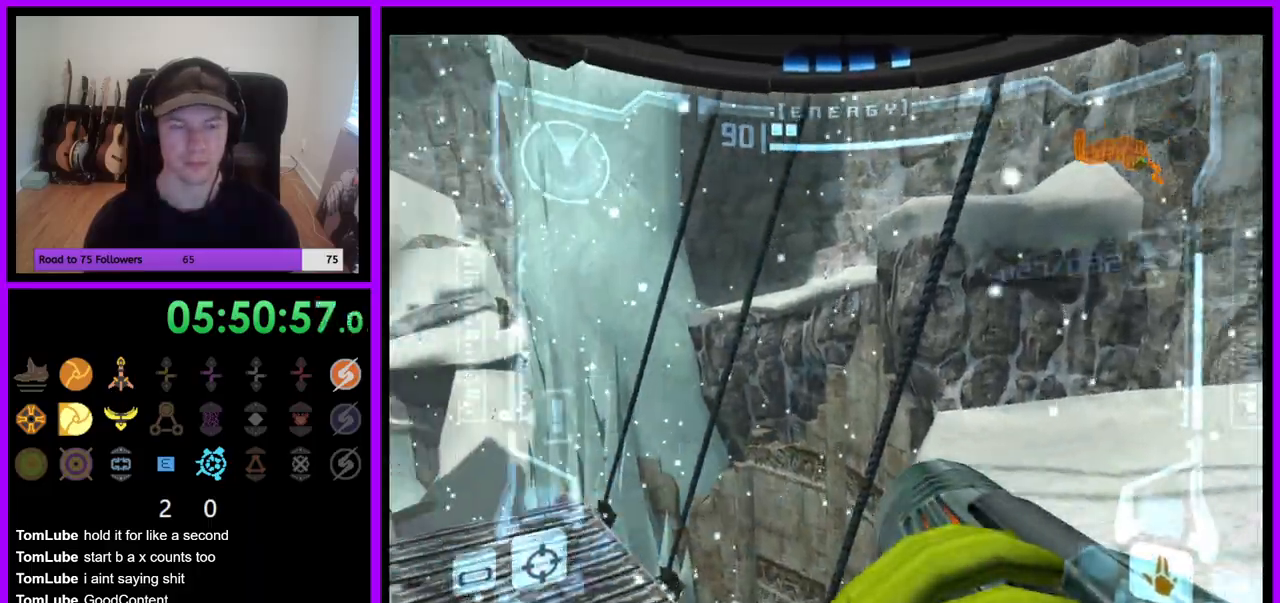
Gameplay with a controller (Nintendo layout); each line is a JSON object with the inputs held at the frame after it (dt_ms = milliseconds from this image to that frame). "events" lists button and stick changes between this image and that frame as [ms after this image, input, new state], when the widget could be followed in between. Not read: L3 R3 Z.
{"dt_ms": 500, "buttons": ["R1"], "left_stick": "left", "right_stick": "center", "events": [[183, "left_stick", "up"], [417, "left_stick", "left"]]}
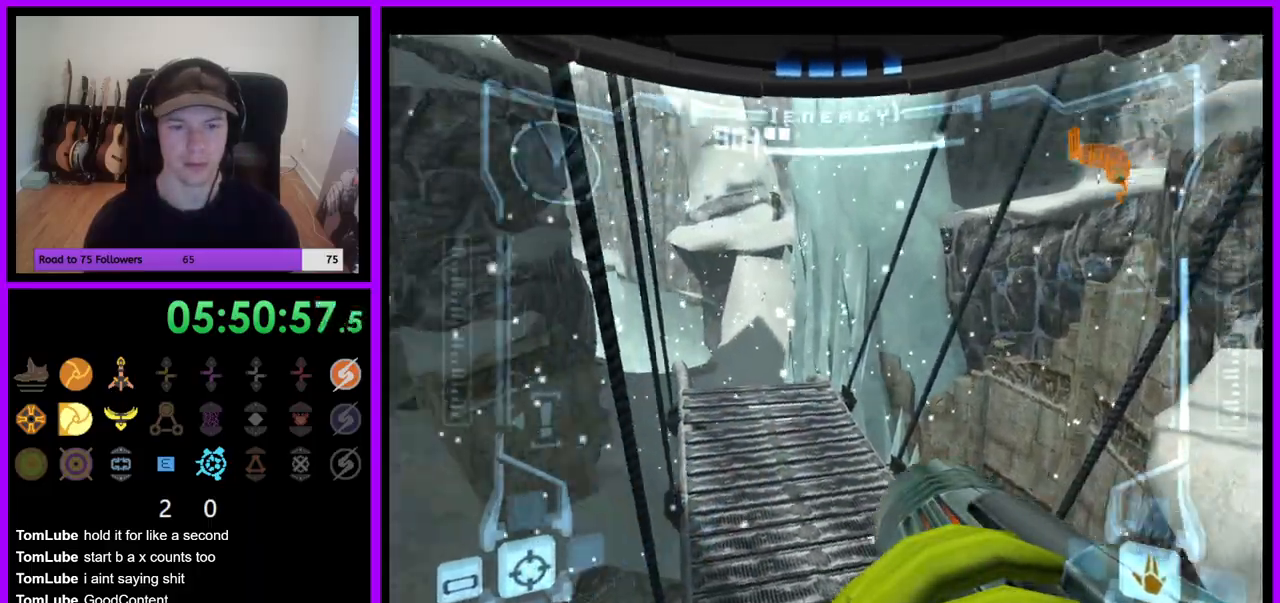
{"dt_ms": 1000, "buttons": ["L1"], "left_stick": "up", "right_stick": "center", "events": [[83, "left_stick", "center"], [167, "left_stick", "right"], [400, "R1", "up"], [583, "R1", "down"], [633, "R1", "up"], [633, "left_stick", "center"], [767, "L1", "down"], [850, "left_stick", "up"], [900, "B", "down"], [1000, "B", "up"]]}
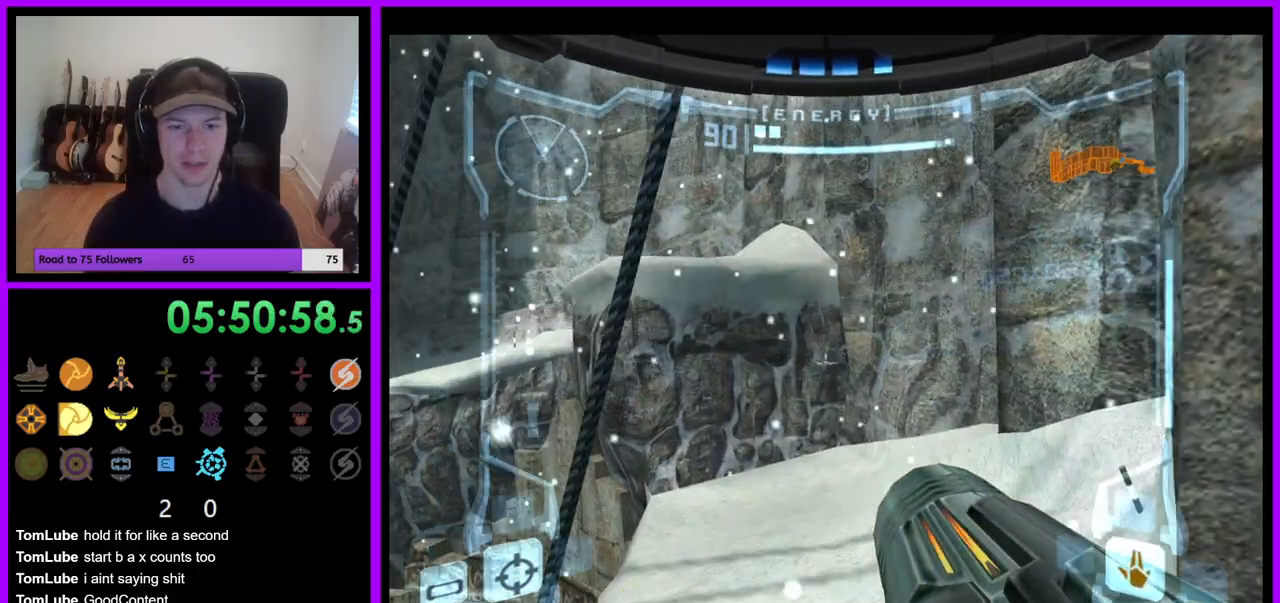
{"dt_ms": 500, "buttons": [], "left_stick": "left", "right_stick": "center", "events": [[200, "L1", "up"], [317, "left_stick", "up-left"], [433, "left_stick", "left"]]}
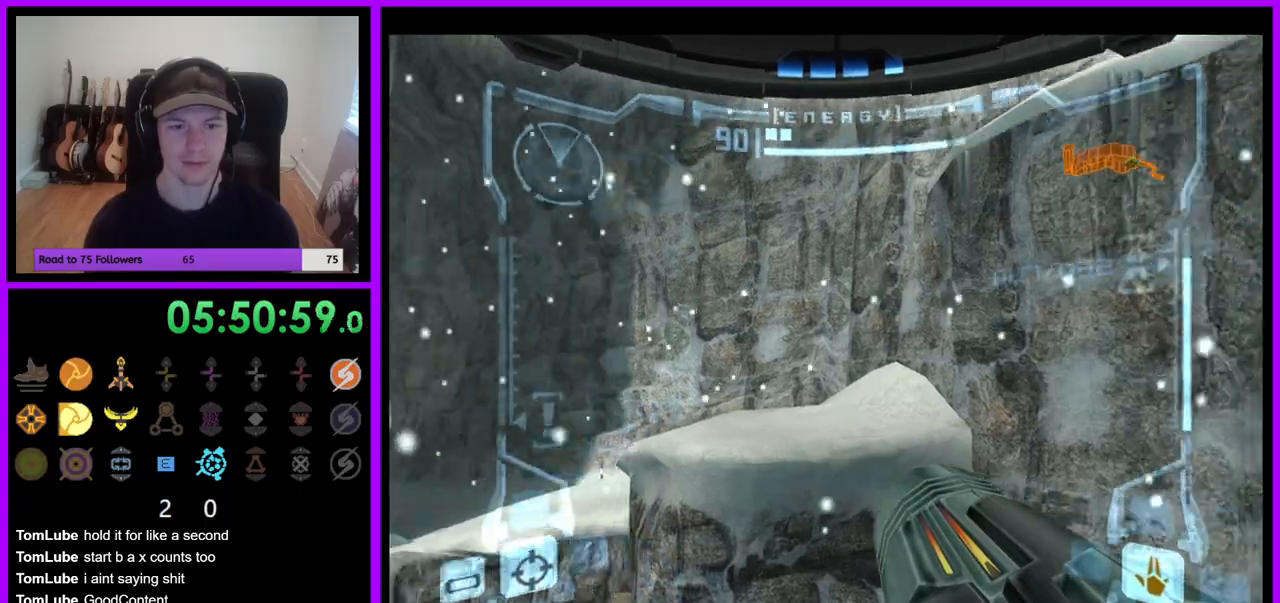
{"dt_ms": 500, "buttons": [], "left_stick": "left", "right_stick": "center"}
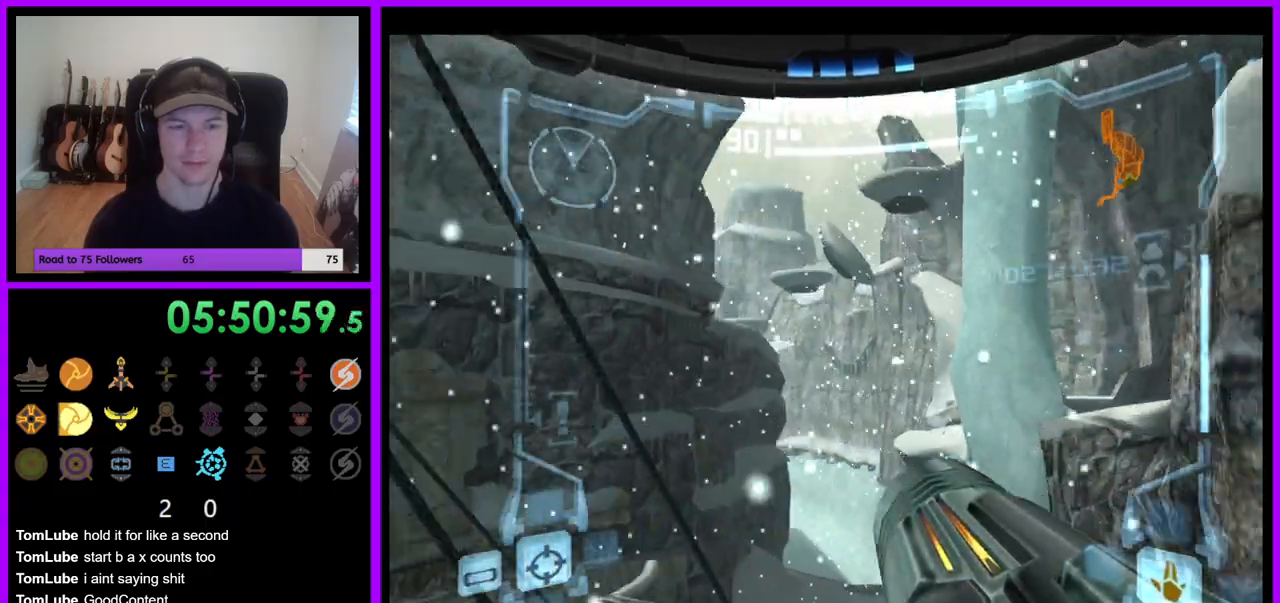
{"dt_ms": 1000, "buttons": [], "left_stick": "left", "right_stick": "center"}